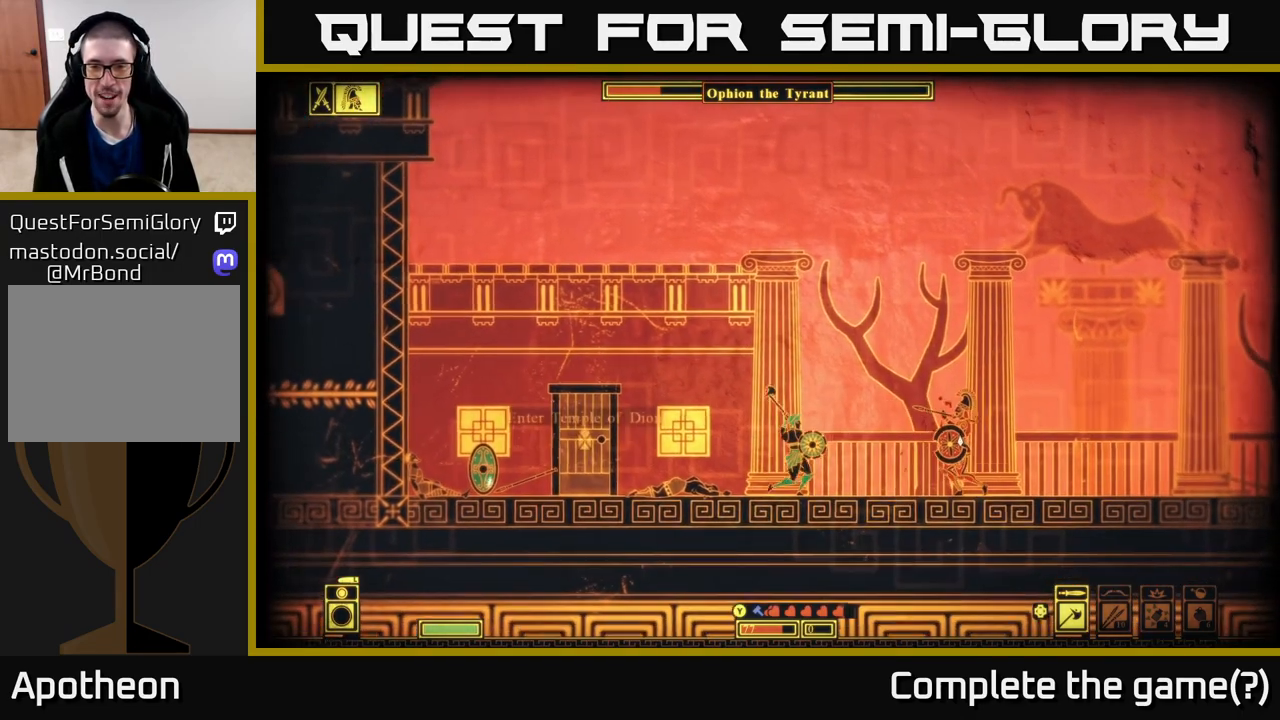
Gameplay with a controller (Xbox layout); each line is a JSON object with the inputs held at the frame after it. "events" lists button and stick changes between this image and that frame as [ms after this image, input, new state], when the widget could be followed in between.
{"buttons": ["L2"], "left_stick": "center", "right_stick": "center", "events": [[400, "L2", "down"], [400, "left_stick", "center"]]}
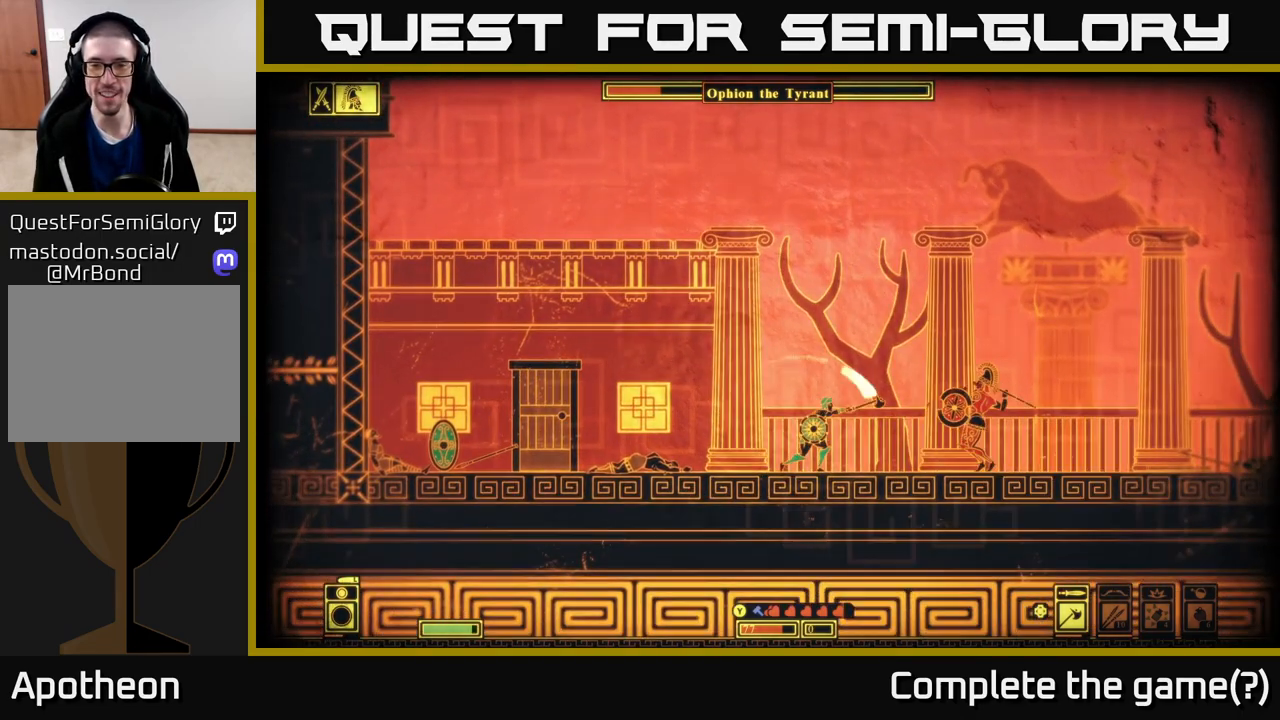
{"buttons": ["L2"], "left_stick": "down", "right_stick": "center", "events": [[383, "left_stick", "down"]]}
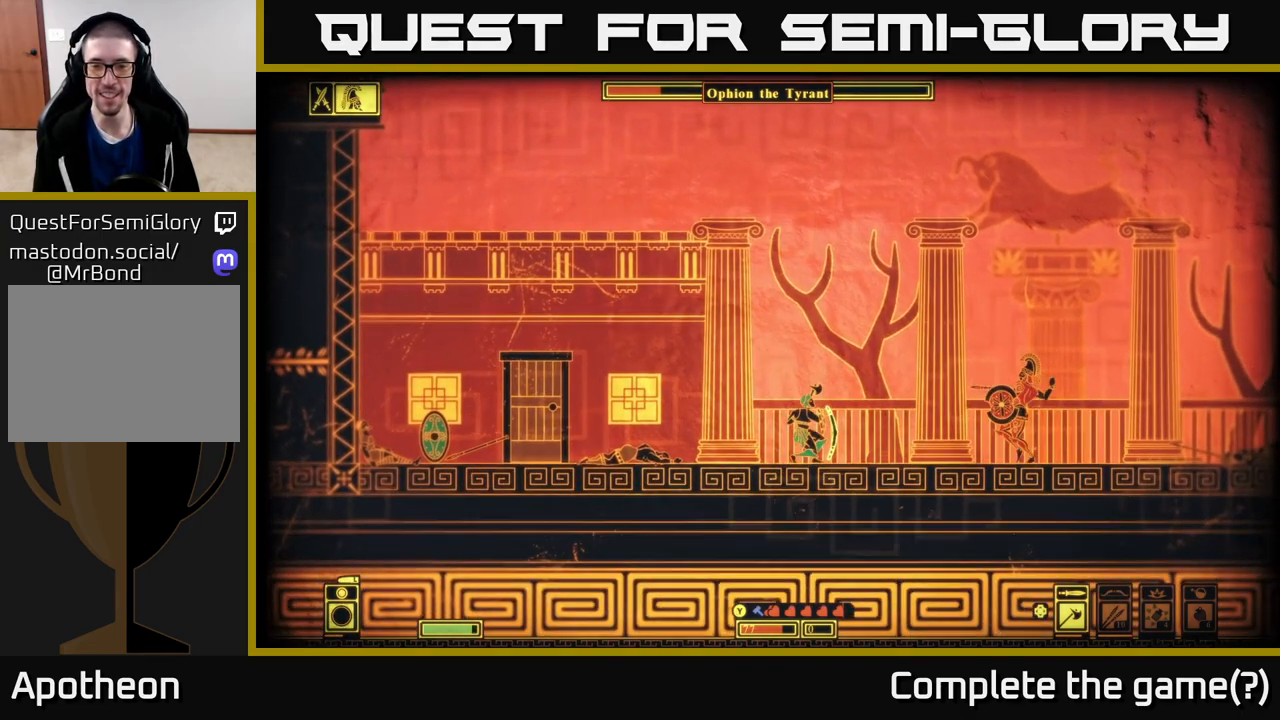
{"buttons": [], "left_stick": "up-right", "right_stick": "center", "events": [[467, "L2", "up"], [483, "left_stick", "up-right"]]}
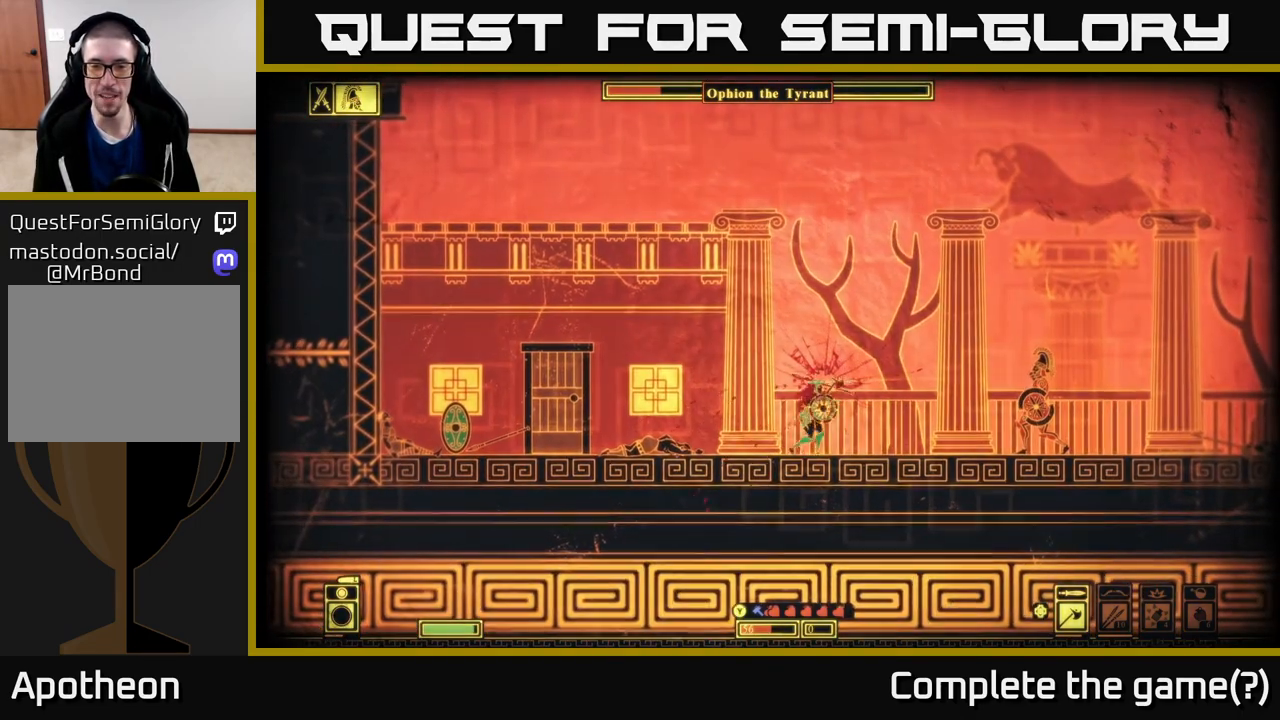
{"buttons": [], "left_stick": "right", "right_stick": "center", "events": [[100, "left_stick", "right"]]}
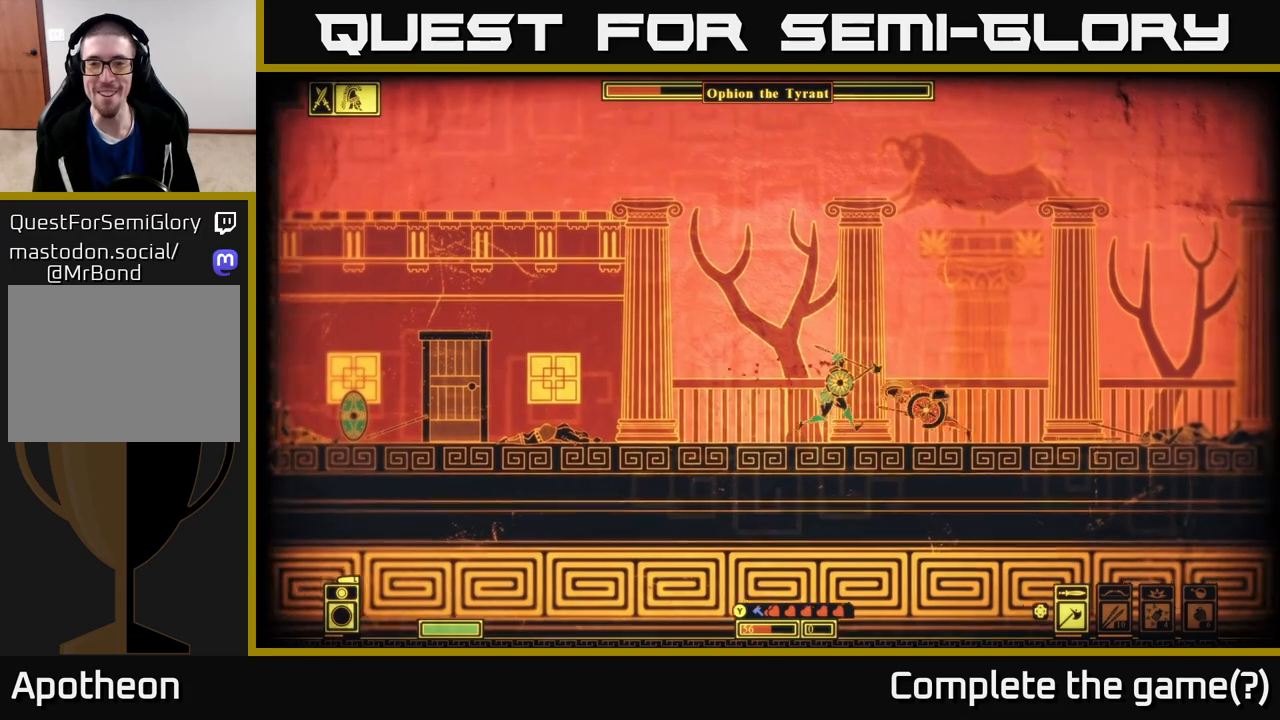
{"buttons": [], "left_stick": "left", "right_stick": "center", "events": [[150, "R2", "down"], [250, "R2", "up"], [350, "left_stick", "center"], [500, "left_stick", "left"]]}
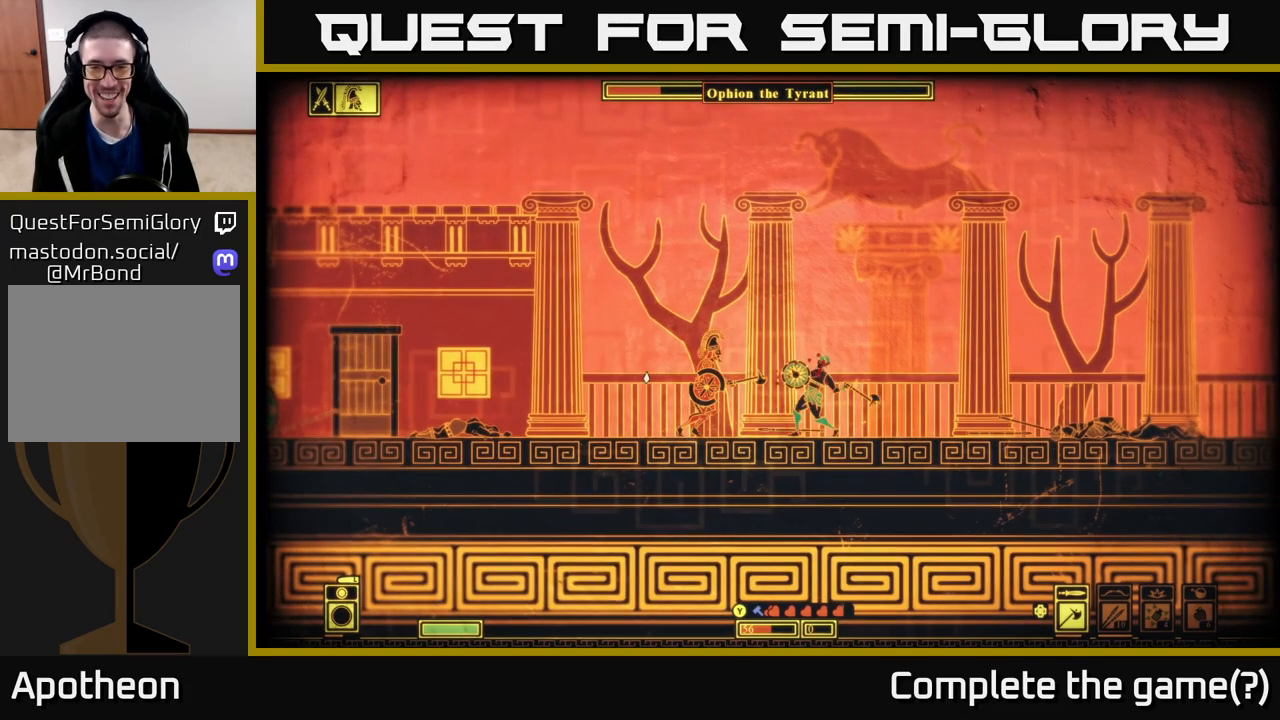
{"buttons": [], "left_stick": "center", "right_stick": "center", "events": [[400, "left_stick", "center"]]}
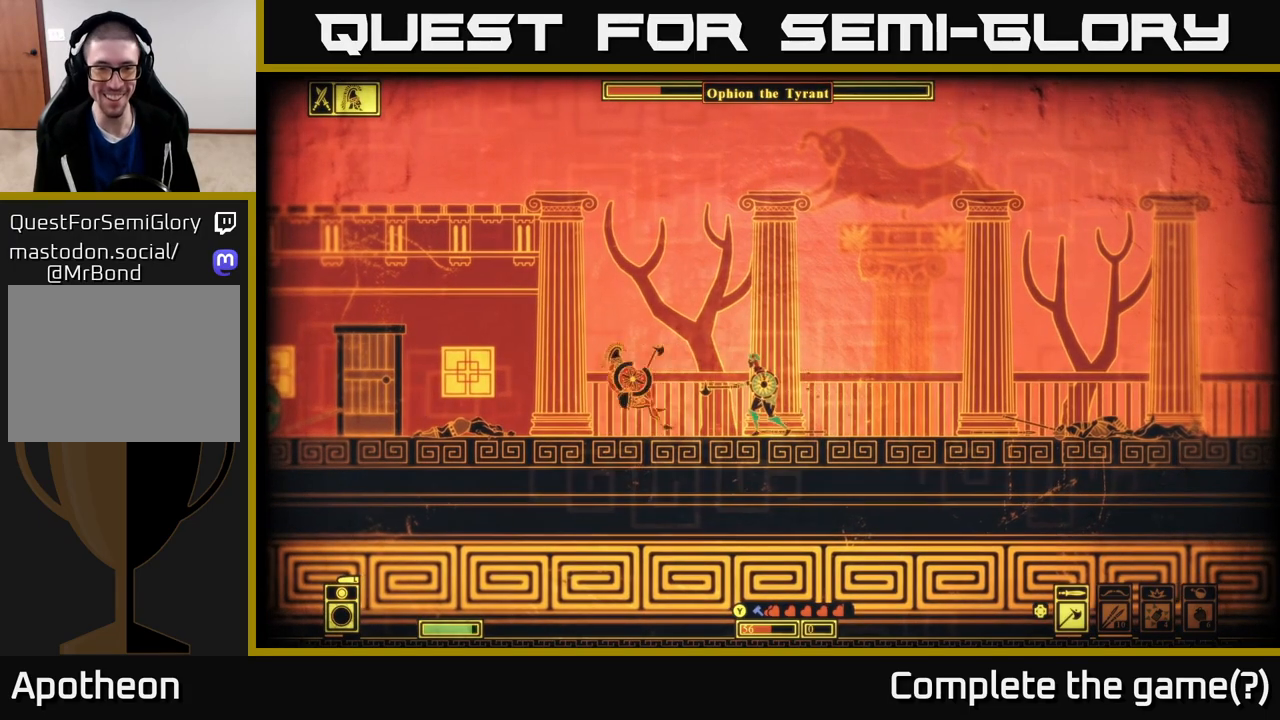
{"buttons": [], "left_stick": "right", "right_stick": "center", "events": [[100, "left_stick", "right"]]}
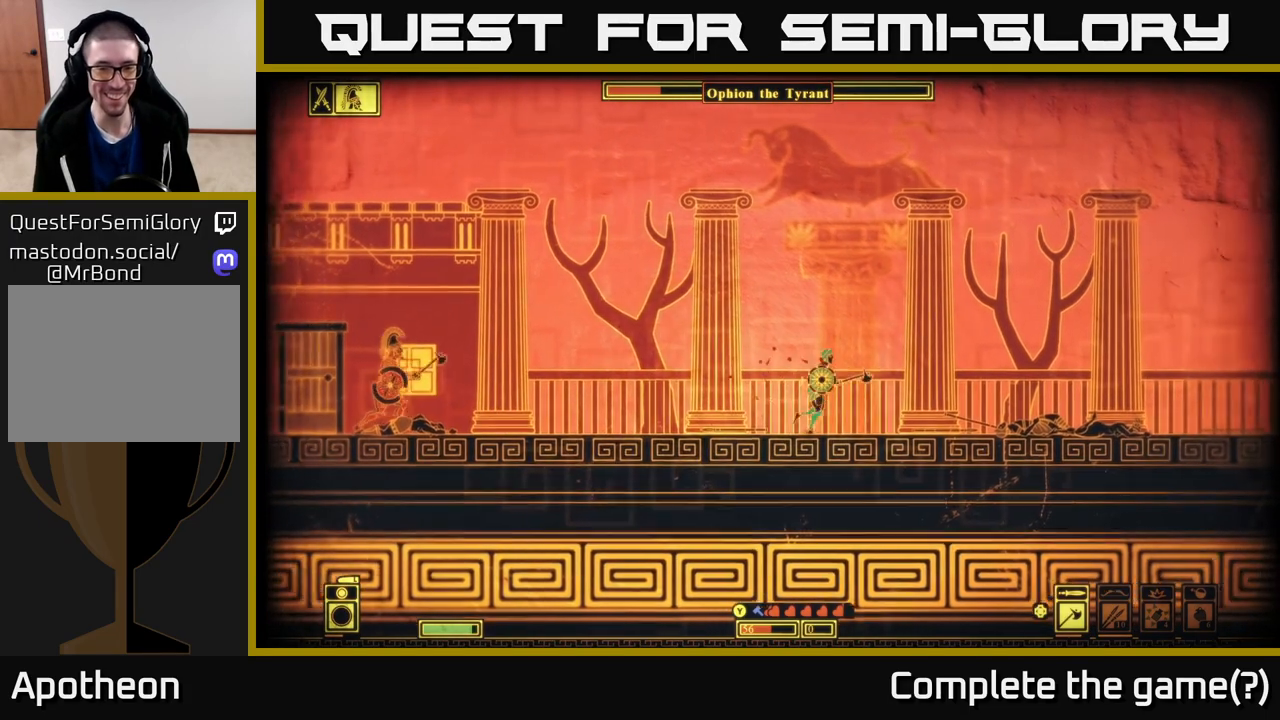
{"buttons": [], "left_stick": "left", "right_stick": "center", "events": [[433, "left_stick", "left"]]}
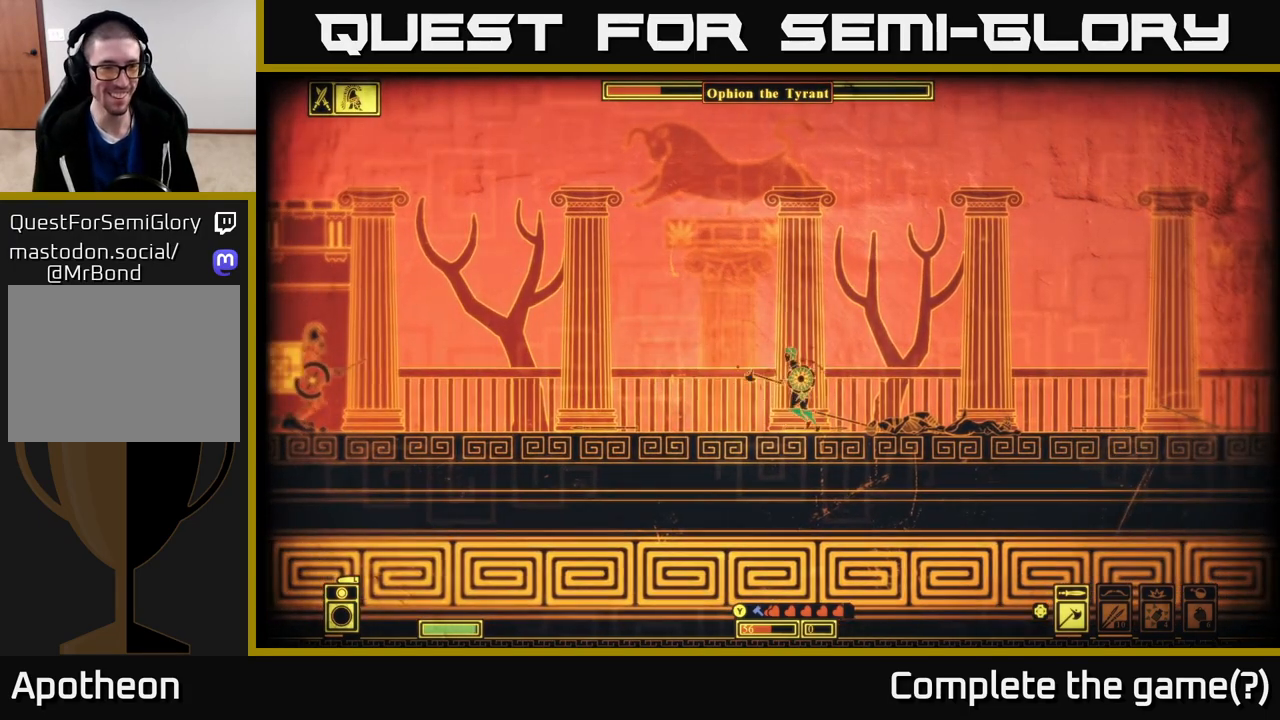
{"buttons": [], "left_stick": "center", "right_stick": "center", "events": [[117, "left_stick", "center"]]}
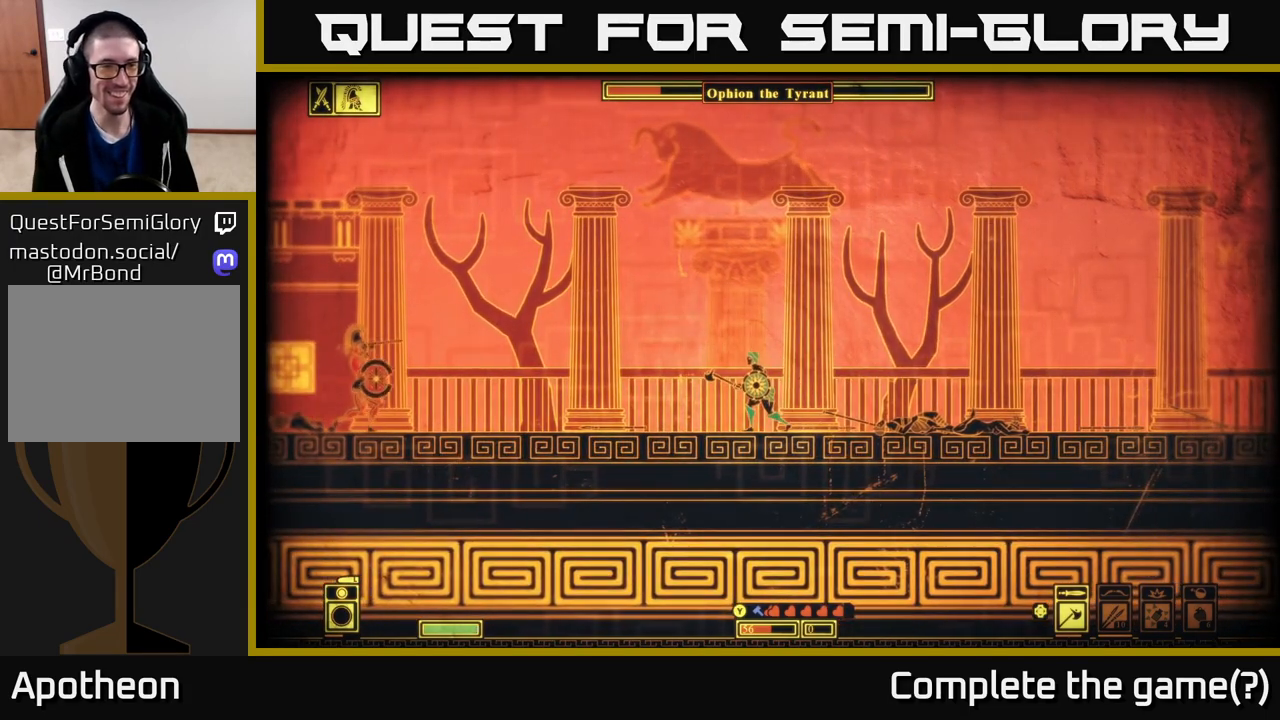
{"buttons": [], "left_stick": "right", "right_stick": "center", "events": [[117, "left_stick", "right"]]}
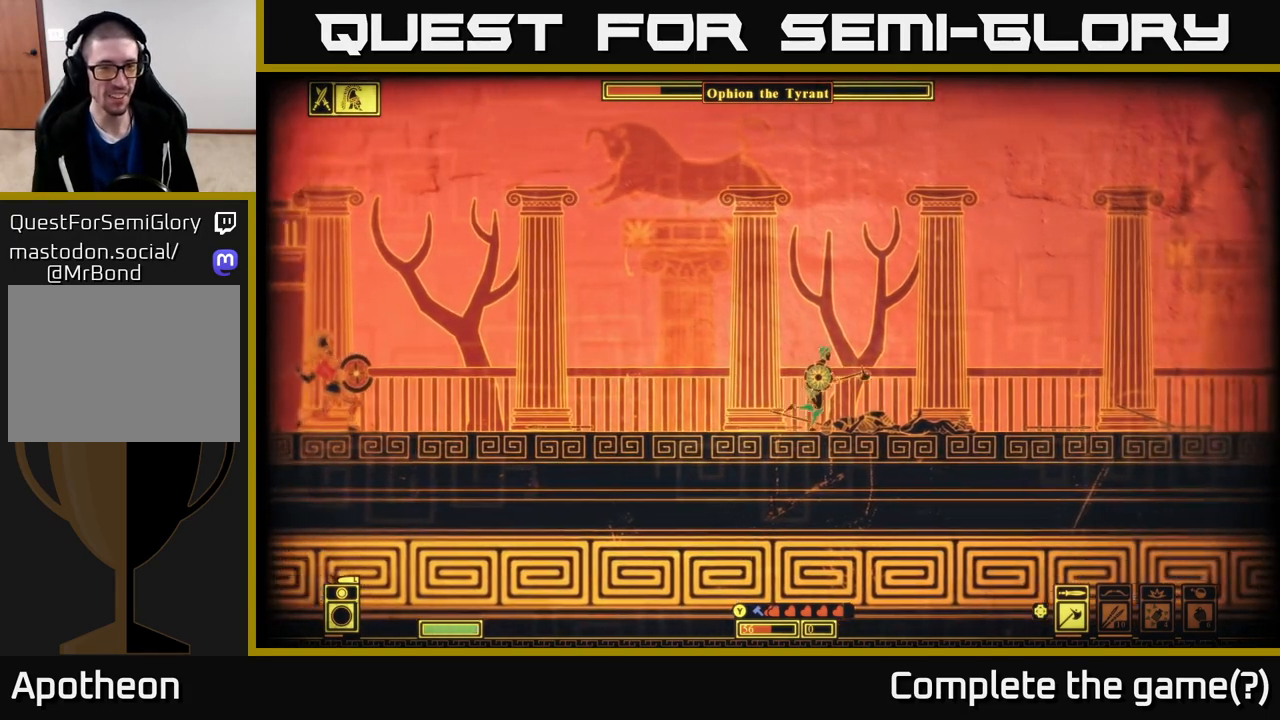
{"buttons": [], "left_stick": "right", "right_stick": "center", "events": []}
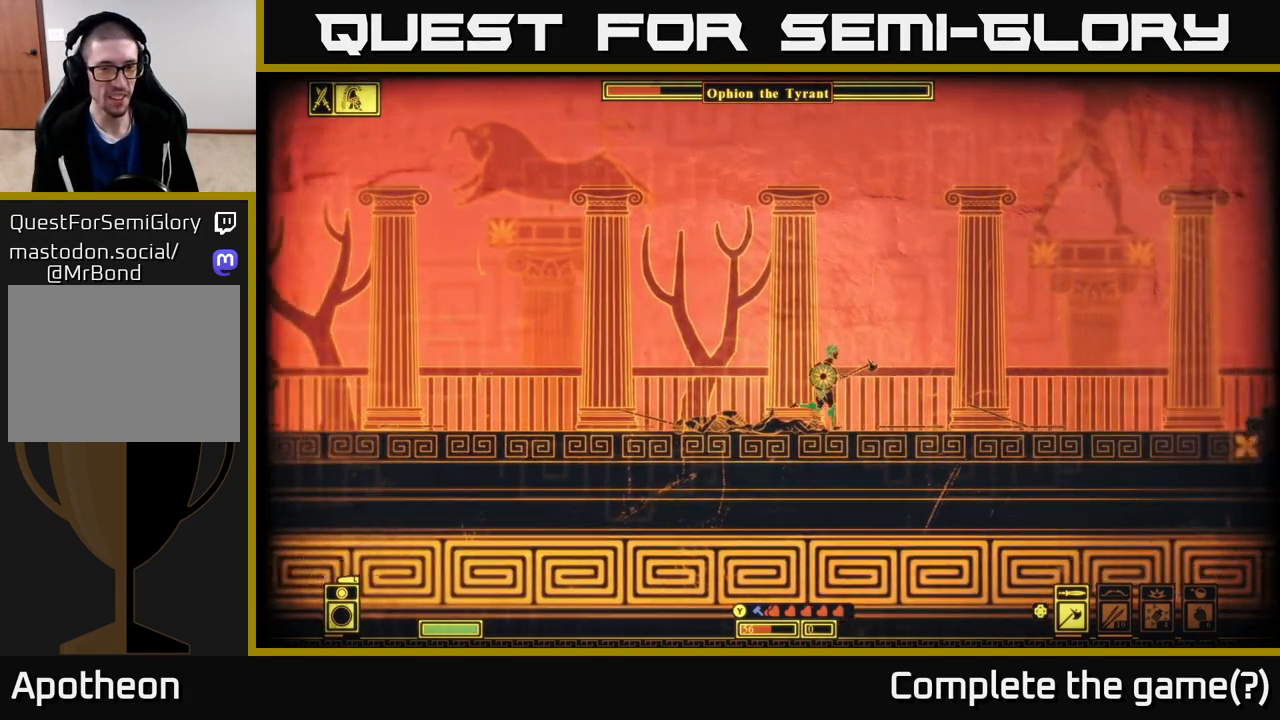
{"buttons": ["A"], "left_stick": "right", "right_stick": "center", "events": [[100, "A", "down"]]}
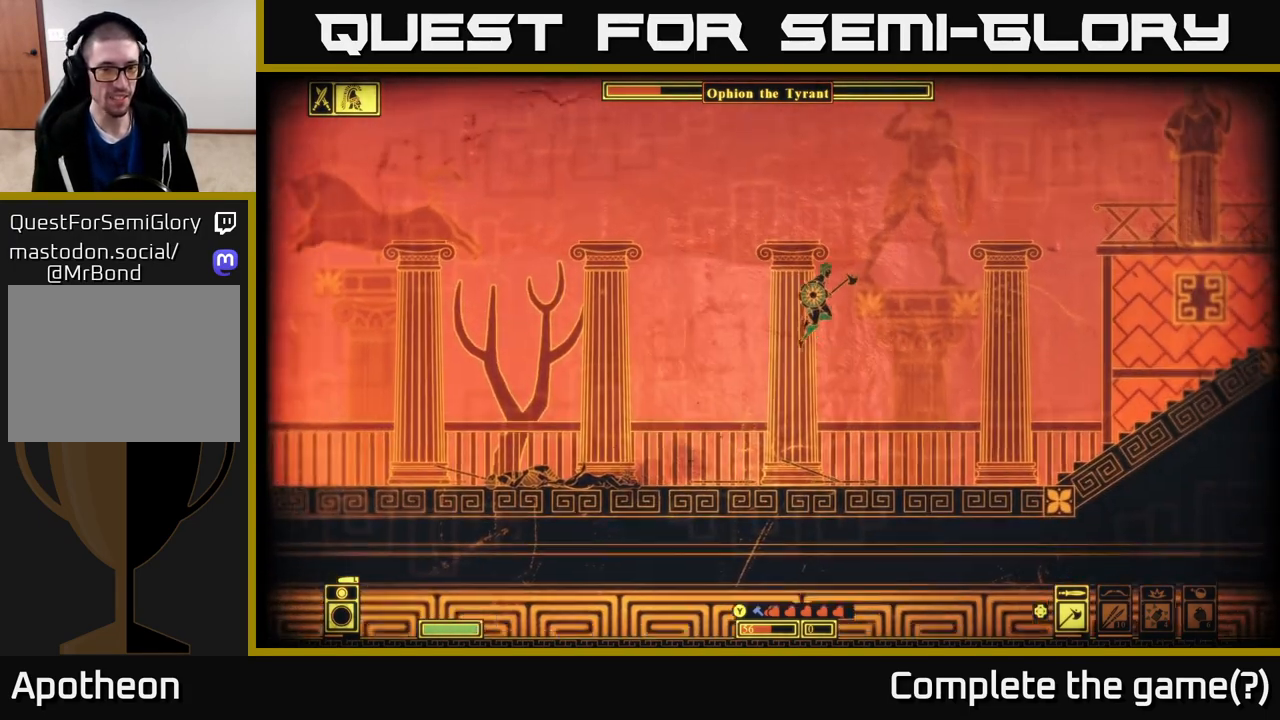
{"buttons": [], "left_stick": "left", "right_stick": "center", "events": [[233, "A", "up"], [400, "left_stick", "left"]]}
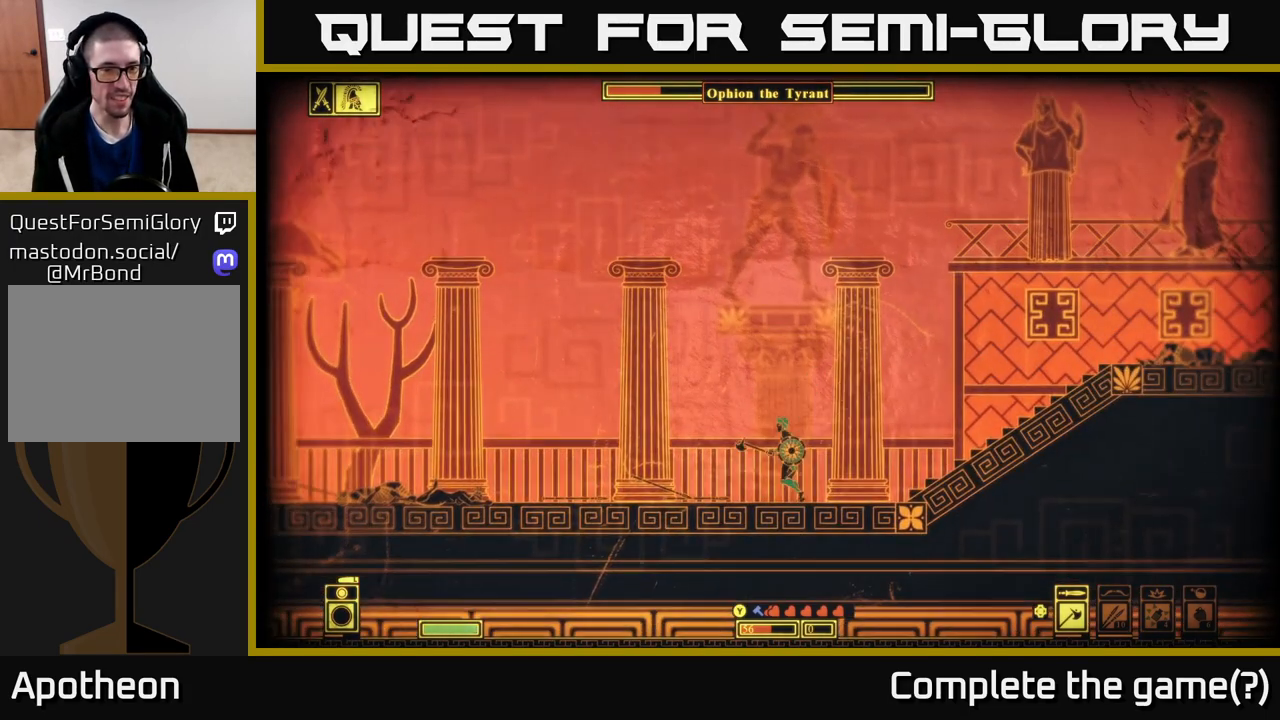
{"buttons": [], "left_stick": "left", "right_stick": "center", "events": []}
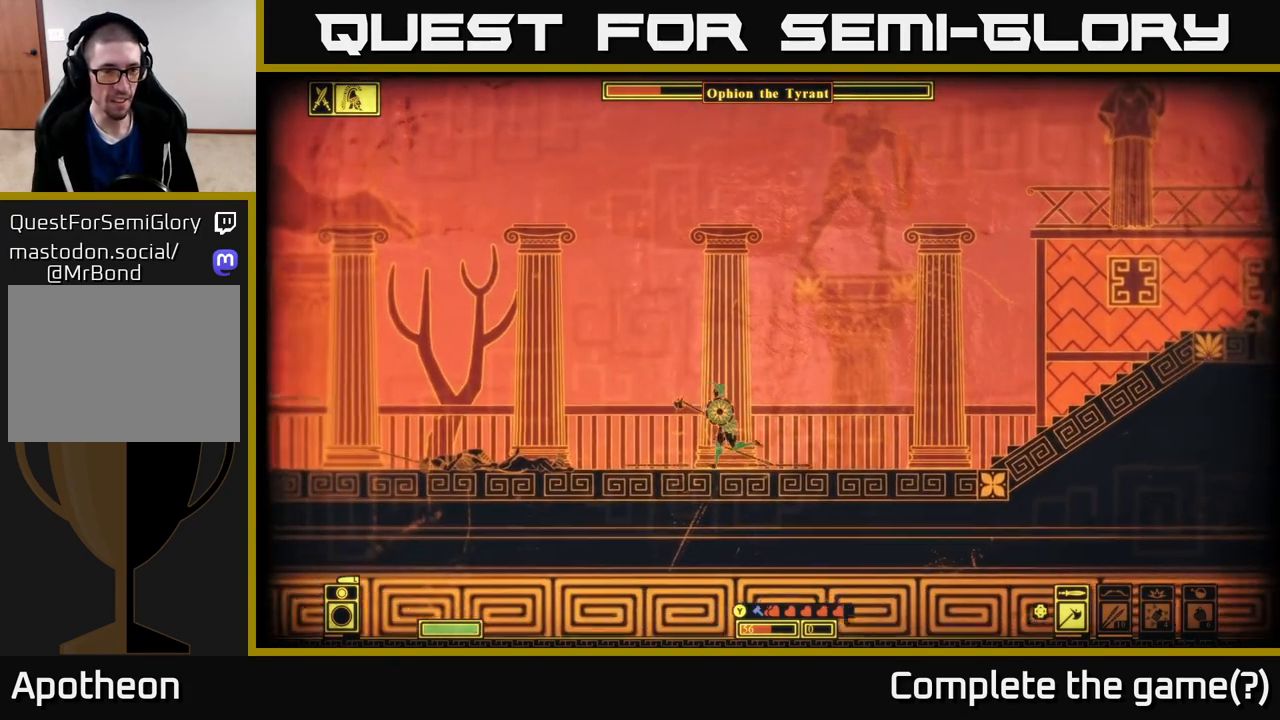
{"buttons": [], "left_stick": "left", "right_stick": "center", "events": [[233, "B", "down"], [433, "B", "up"]]}
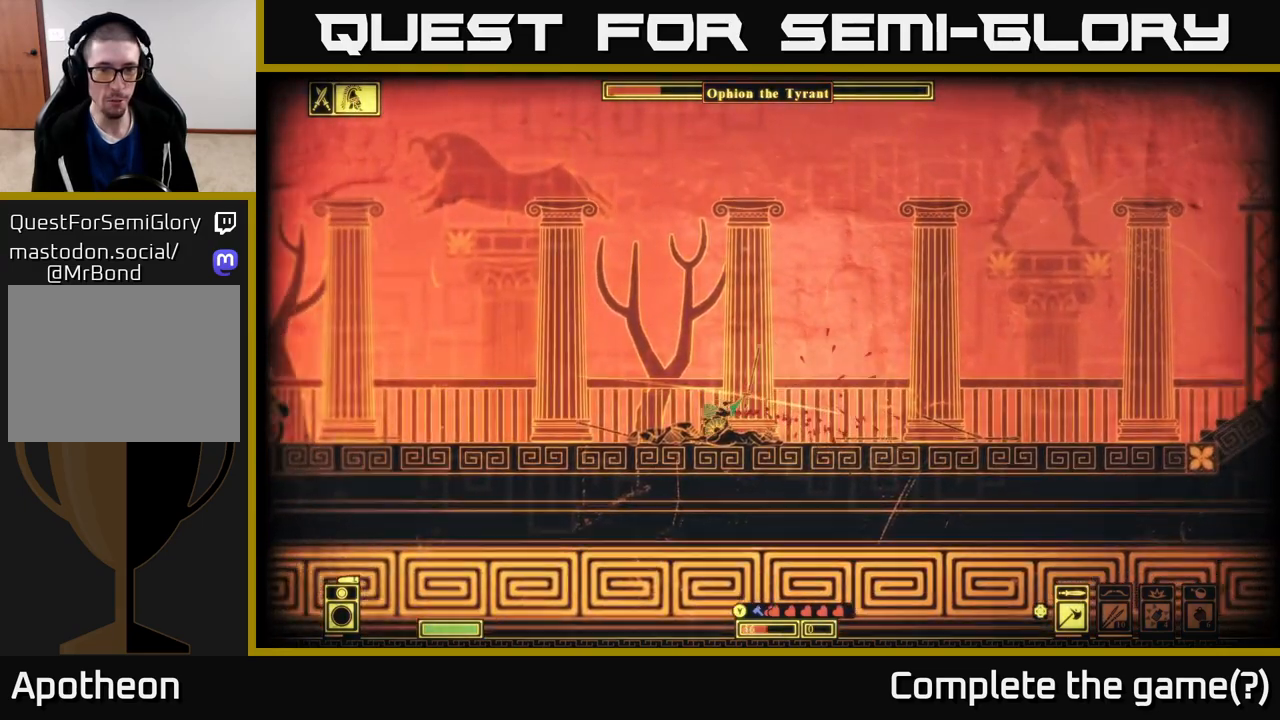
{"buttons": [], "left_stick": "left", "right_stick": "center", "events": []}
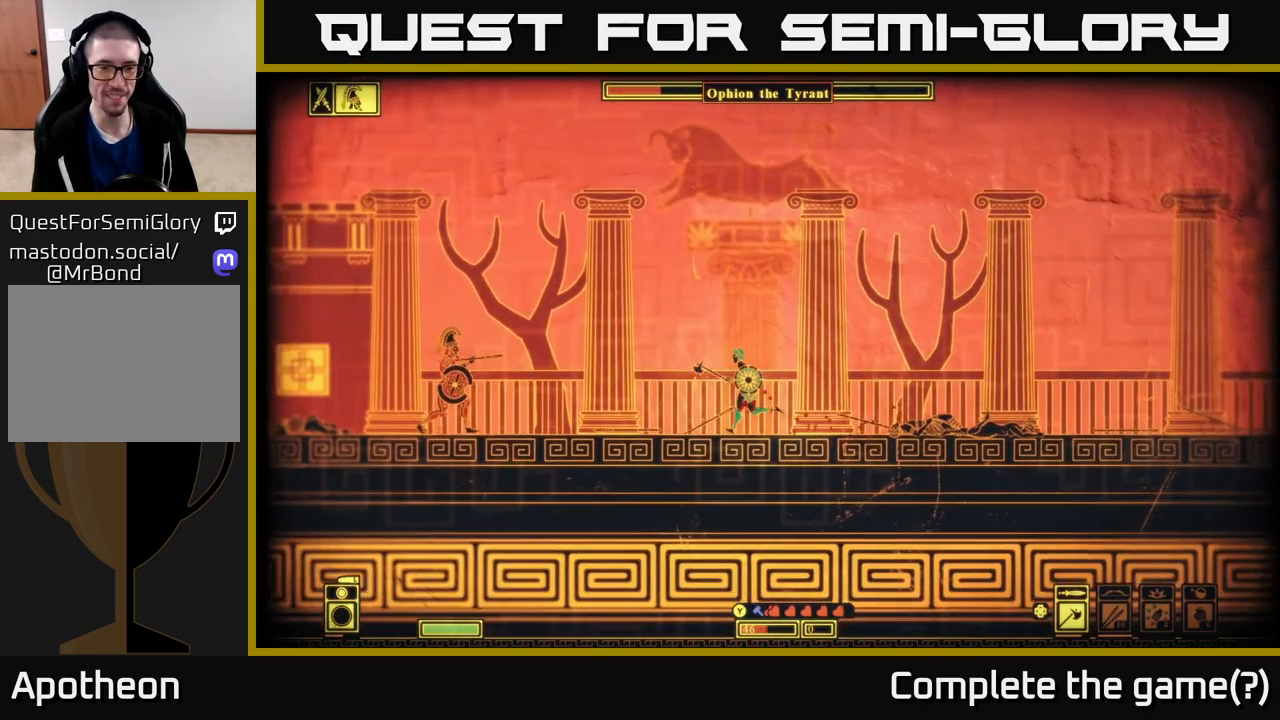
{"buttons": ["R2"], "left_stick": "left", "right_stick": "center", "events": [[467, "R2", "down"]]}
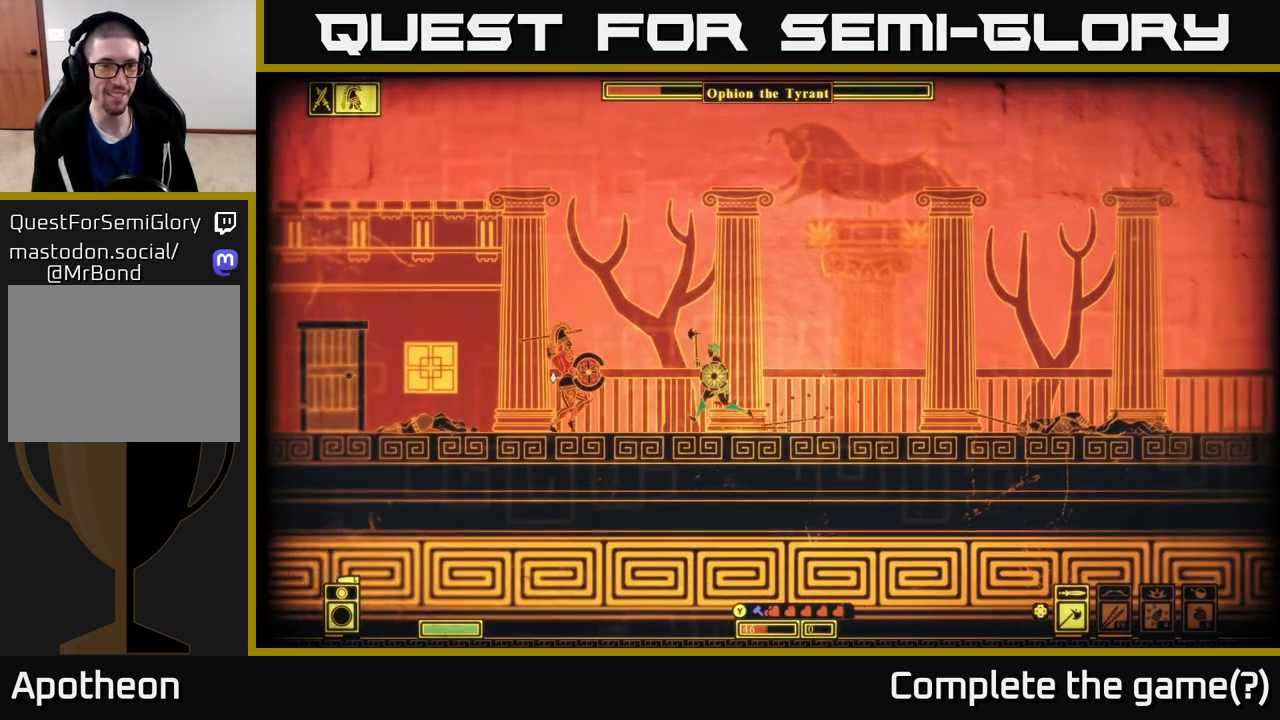
{"buttons": [], "left_stick": "left", "right_stick": "center", "events": [[83, "R2", "up"]]}
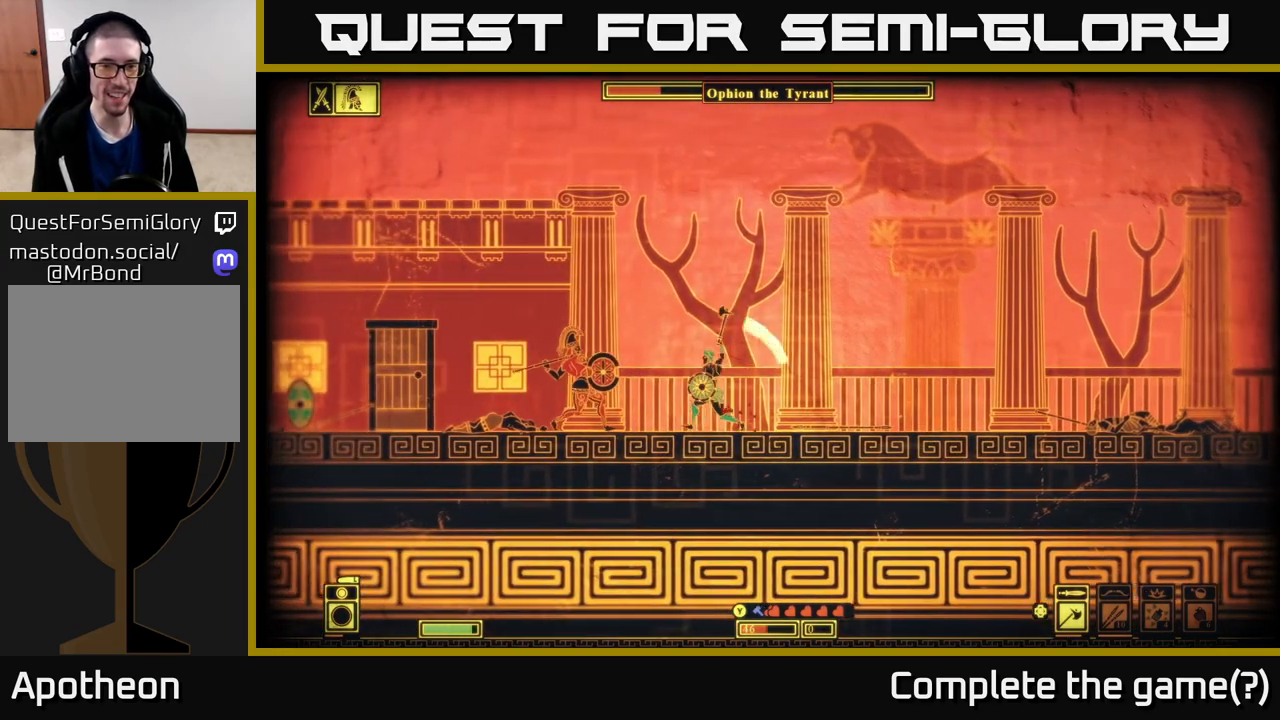
{"buttons": ["L2"], "left_stick": "up", "right_stick": "center", "events": [[167, "L2", "down"], [183, "left_stick", "center"], [417, "left_stick", "up"]]}
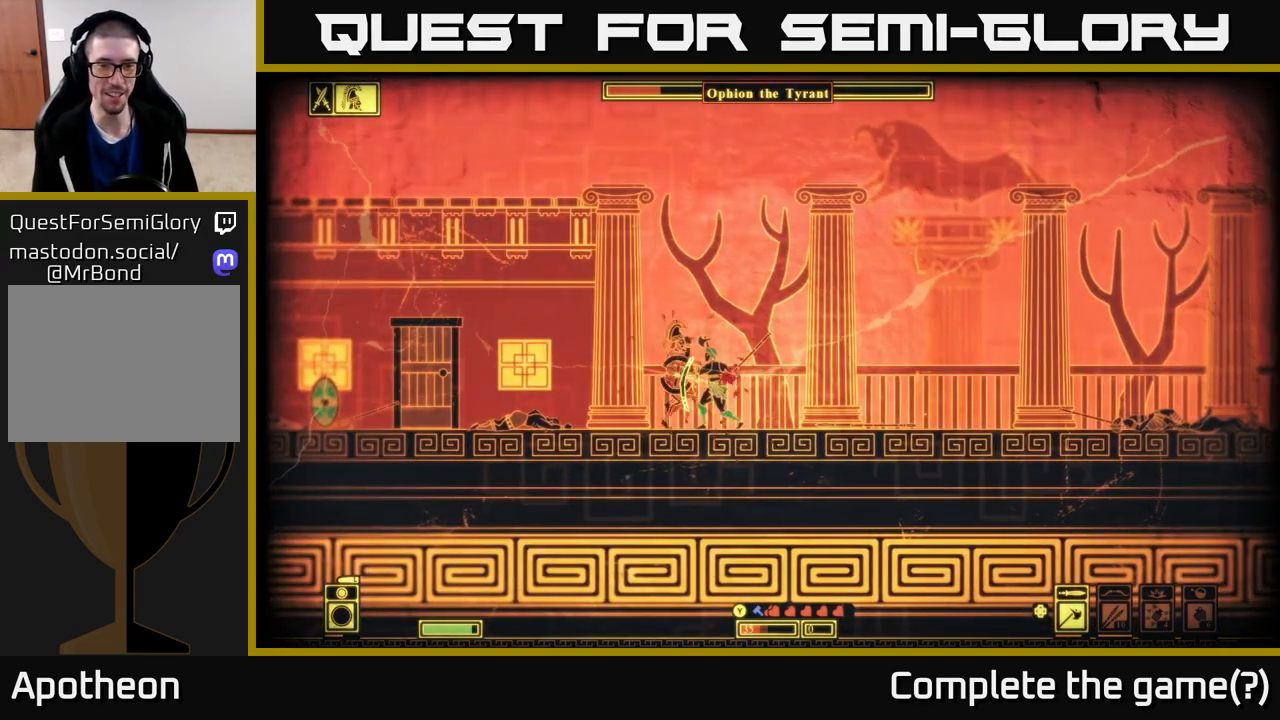
{"buttons": [], "left_stick": "center", "right_stick": "center", "events": [[150, "left_stick", "left"], [217, "left_stick", "center"], [267, "L2", "up"], [383, "left_stick", "left"], [400, "R2", "down"], [467, "left_stick", "center"], [500, "R2", "up"]]}
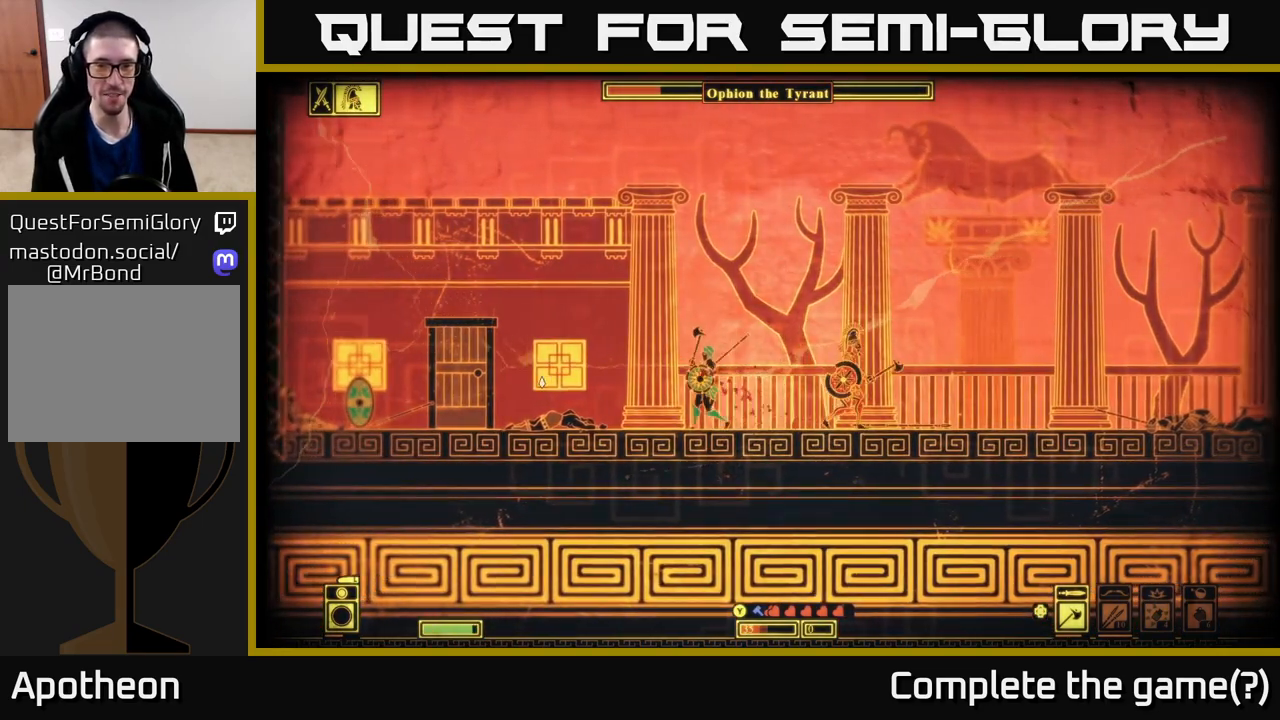
{"buttons": [], "left_stick": "right", "right_stick": "center", "events": [[50, "left_stick", "right"]]}
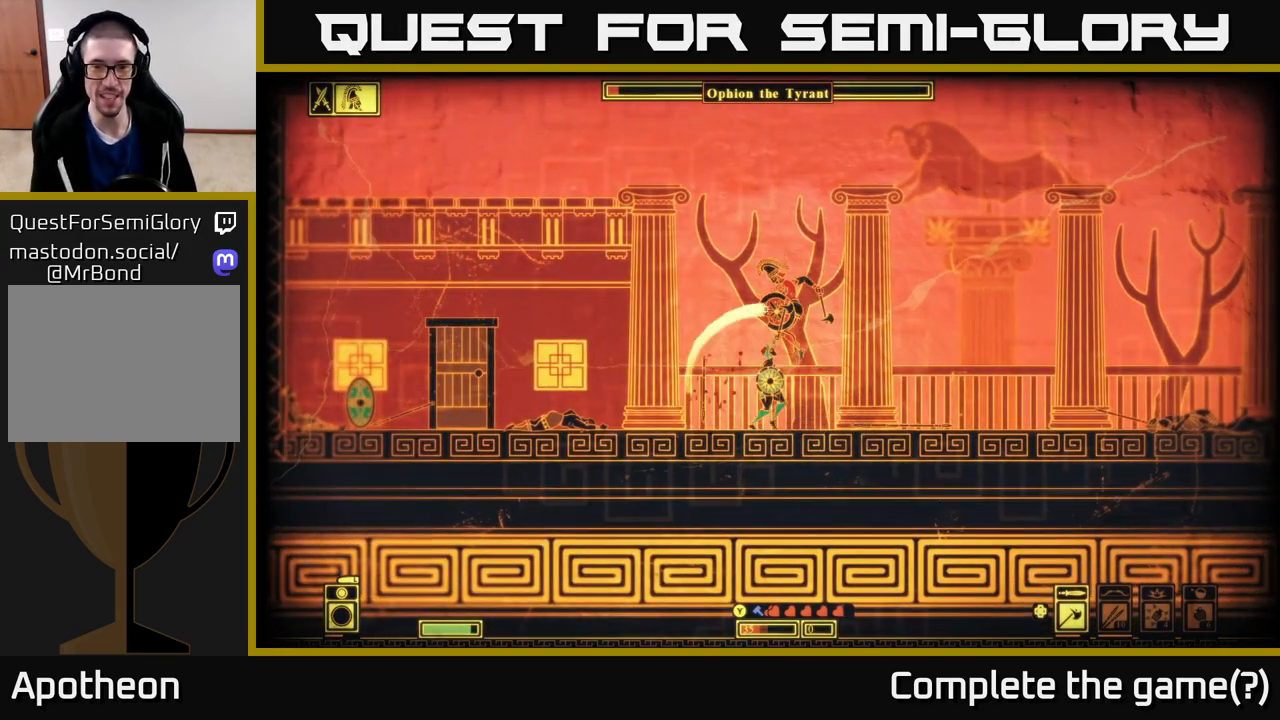
{"buttons": [], "left_stick": "left", "right_stick": "center", "events": [[317, "left_stick", "center"], [433, "left_stick", "left"]]}
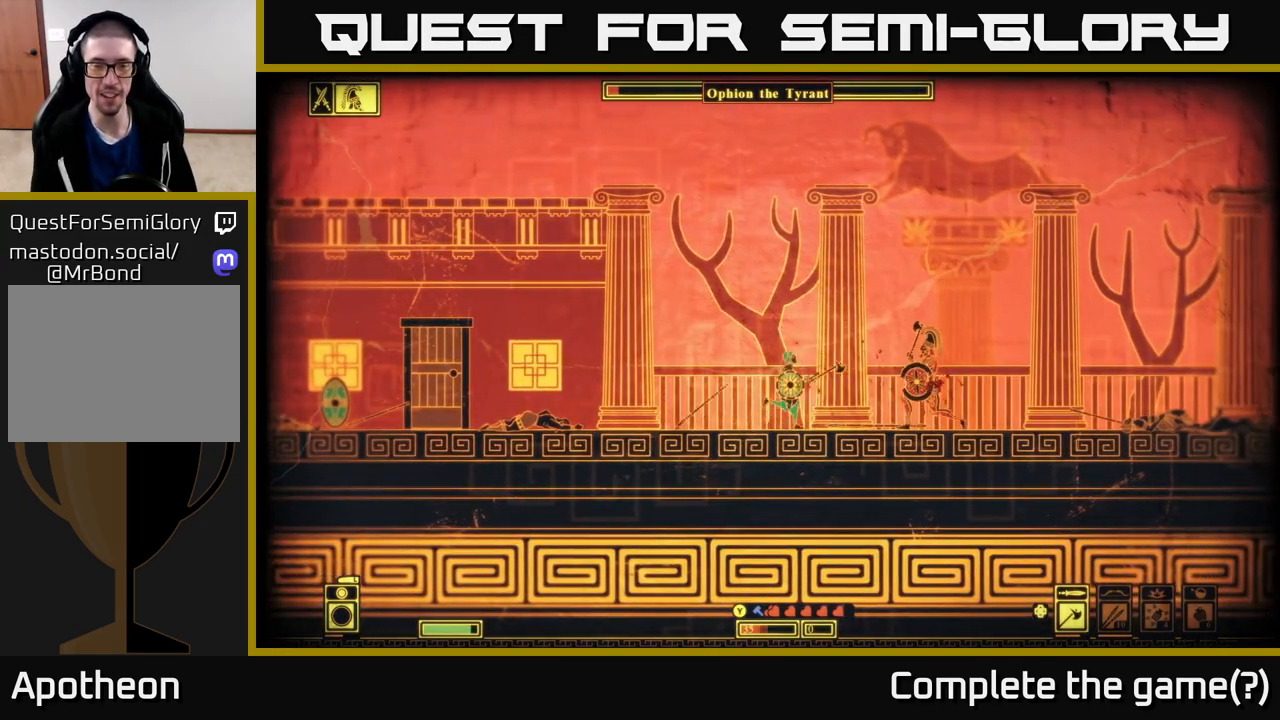
{"buttons": [], "left_stick": "left", "right_stick": "center", "events": []}
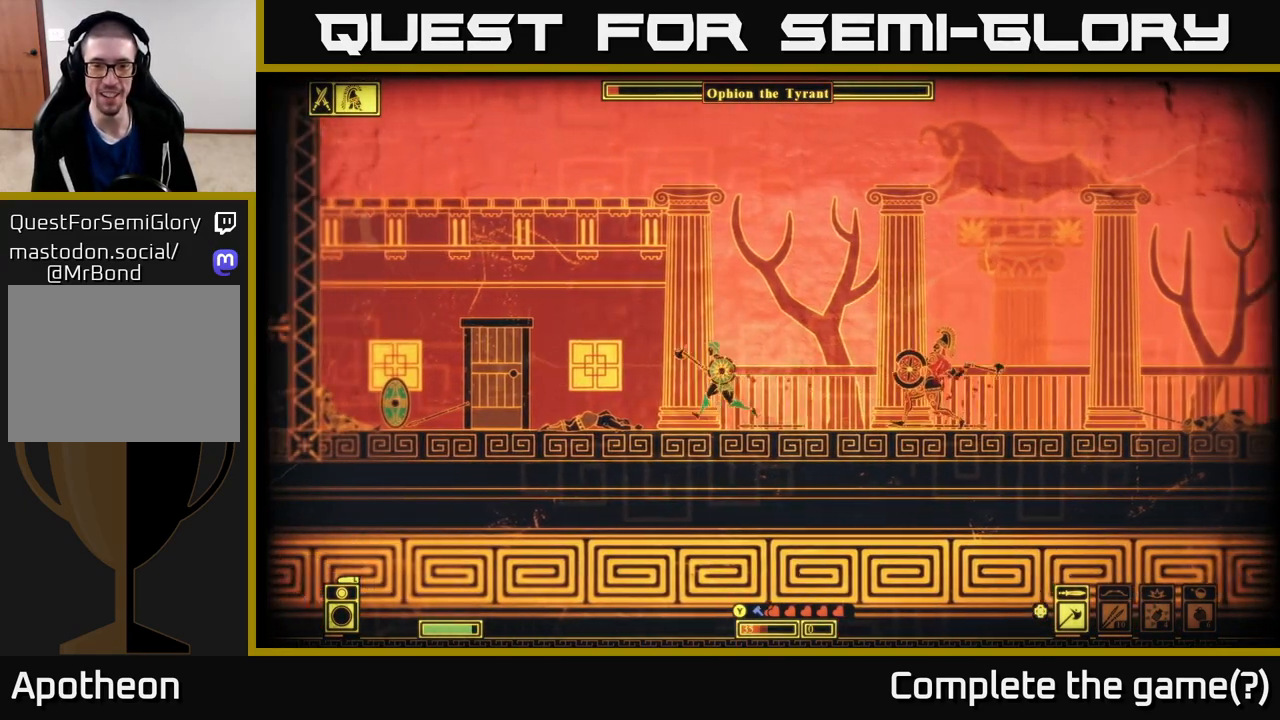
{"buttons": [], "left_stick": "left", "right_stick": "center", "events": [[17, "L2", "down"], [450, "L2", "up"]]}
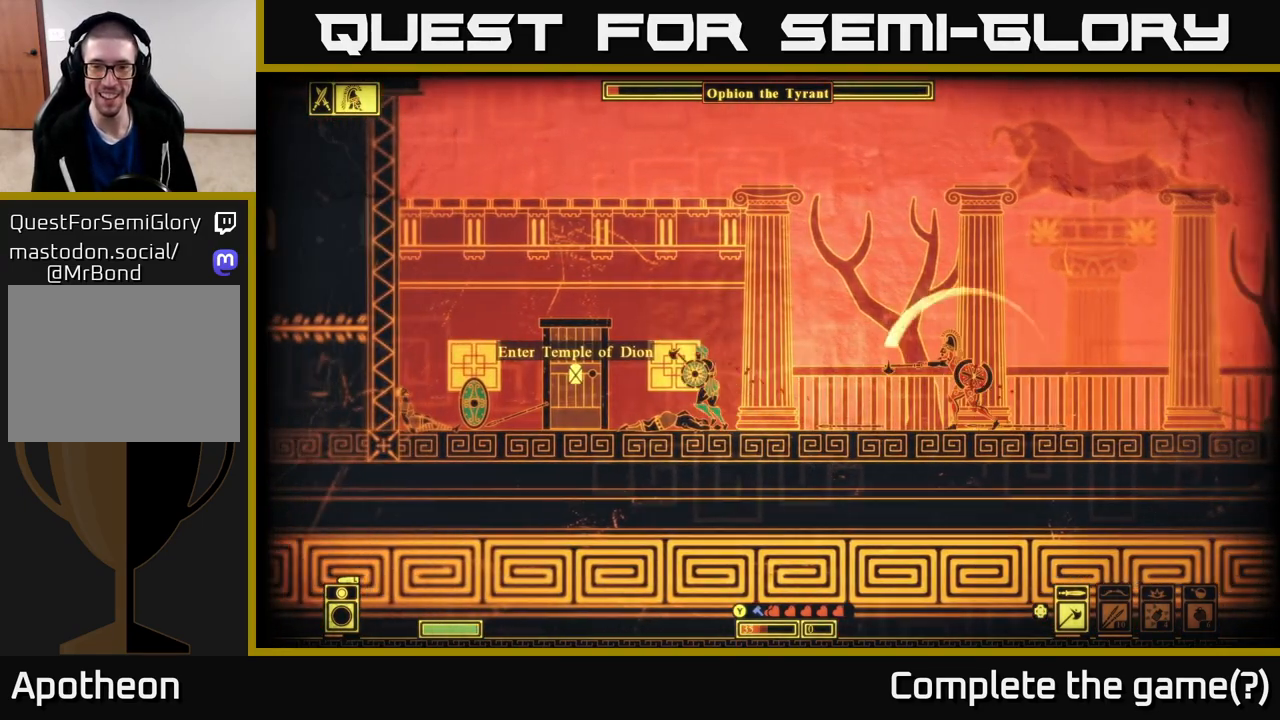
{"buttons": [], "left_stick": "right", "right_stick": "center", "events": [[217, "left_stick", "right"]]}